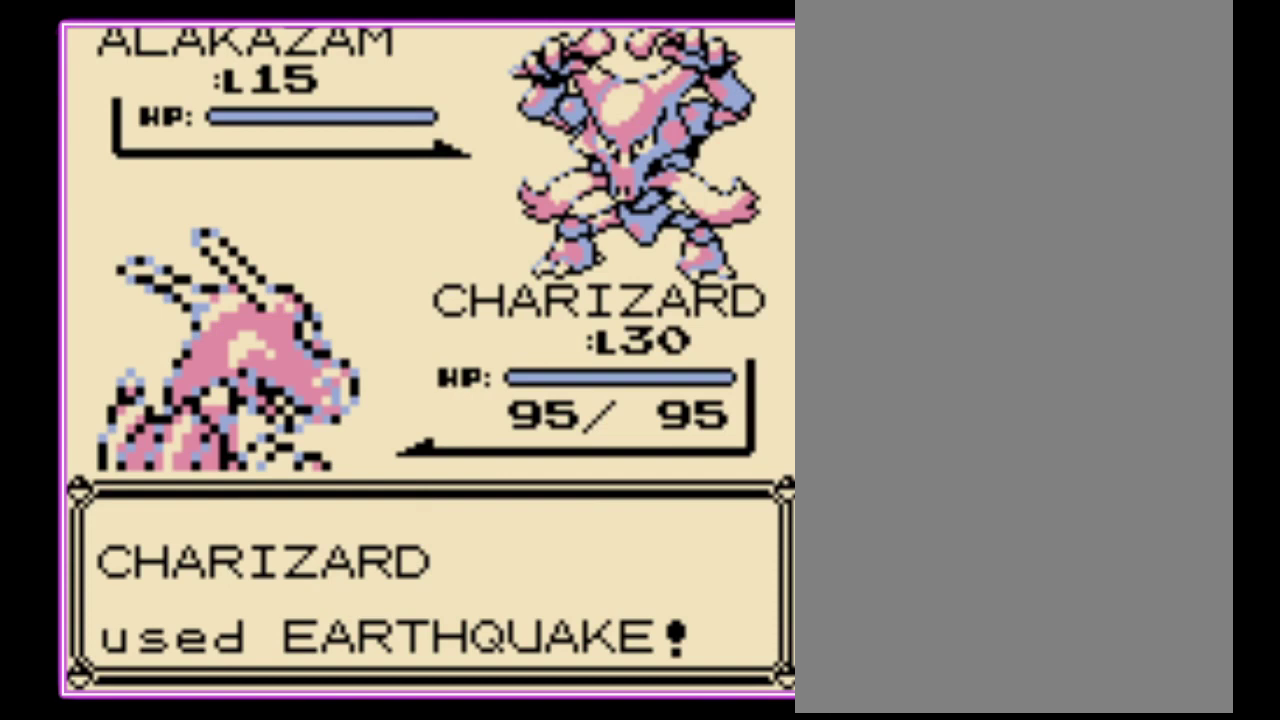
Gameplay with a controller (Nintendo layout); each line is a JSON object with the inputs held at the frame after it. "events" lists button and stick changes between this image and that frame as [ms after this image, input, new state], when the widget could be followed in between. Not read: L3 R3.
{"buttons": ["A"], "events": [[67, "A", "down"], [167, "A", "up"], [367, "A", "down"], [433, "A", "up"], [500, "A", "down"]]}
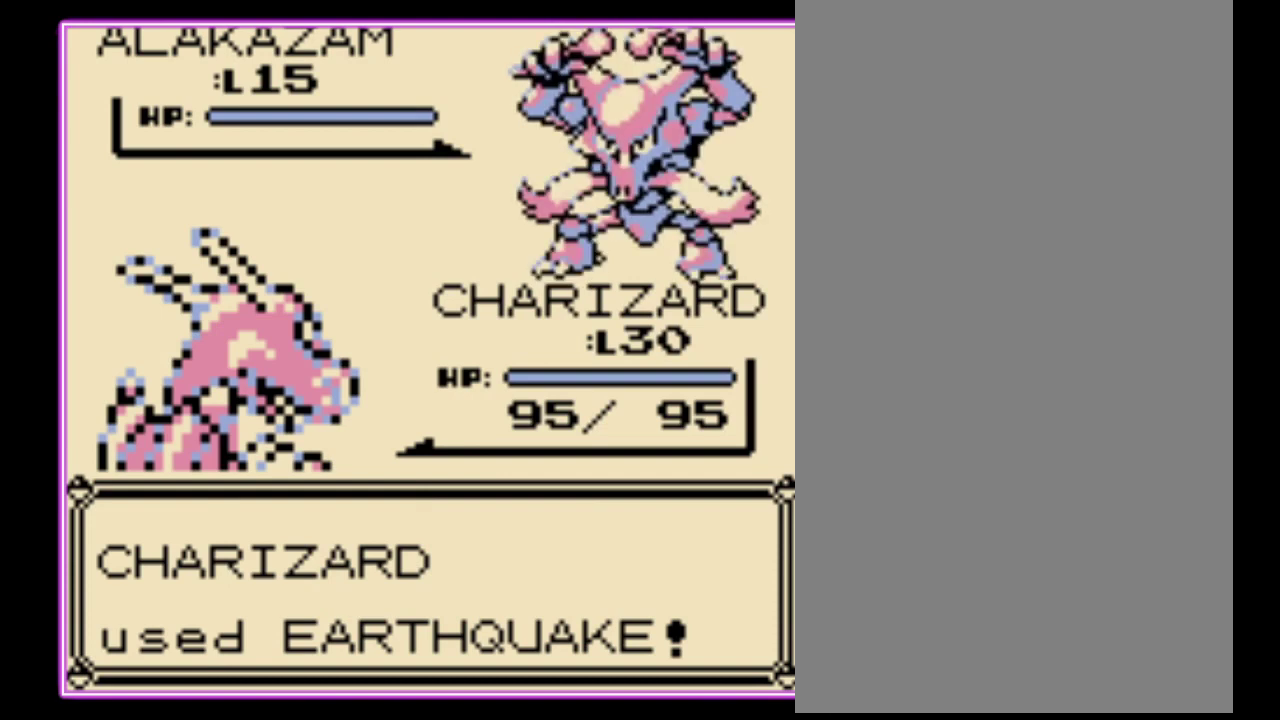
{"buttons": [], "events": [[67, "A", "up"], [133, "A", "down"], [200, "A", "up"]]}
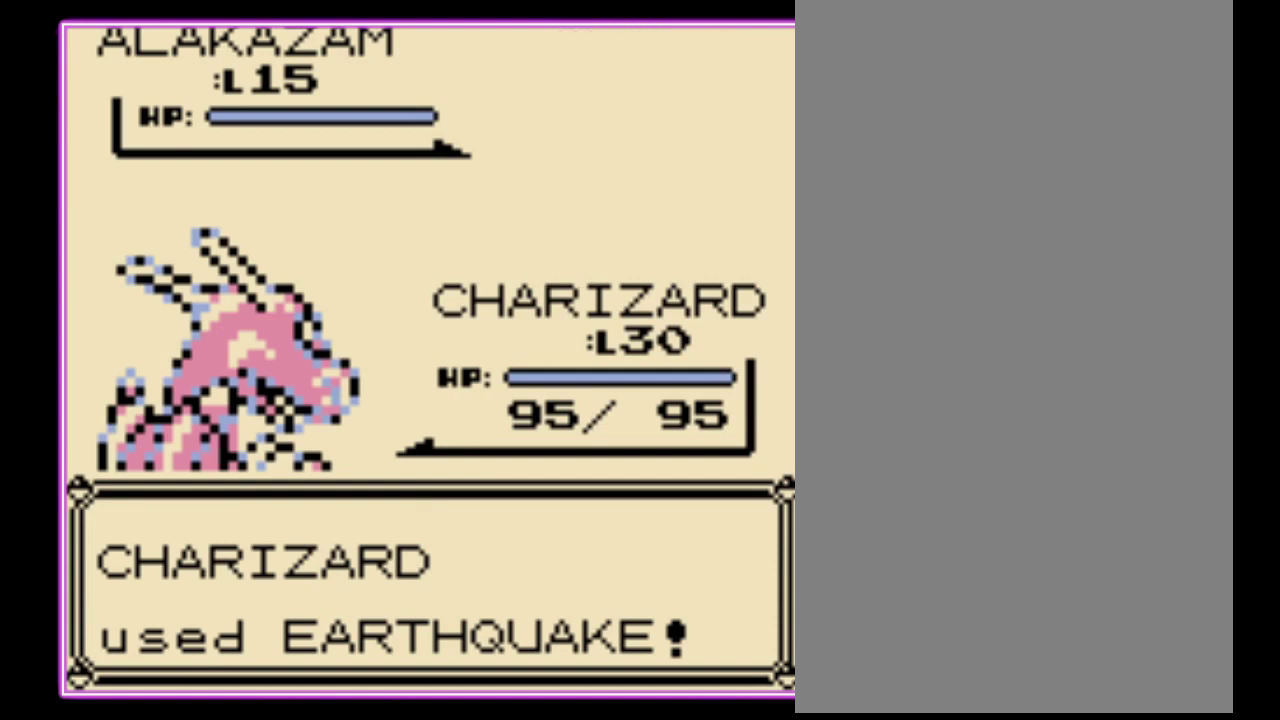
{"buttons": [], "events": []}
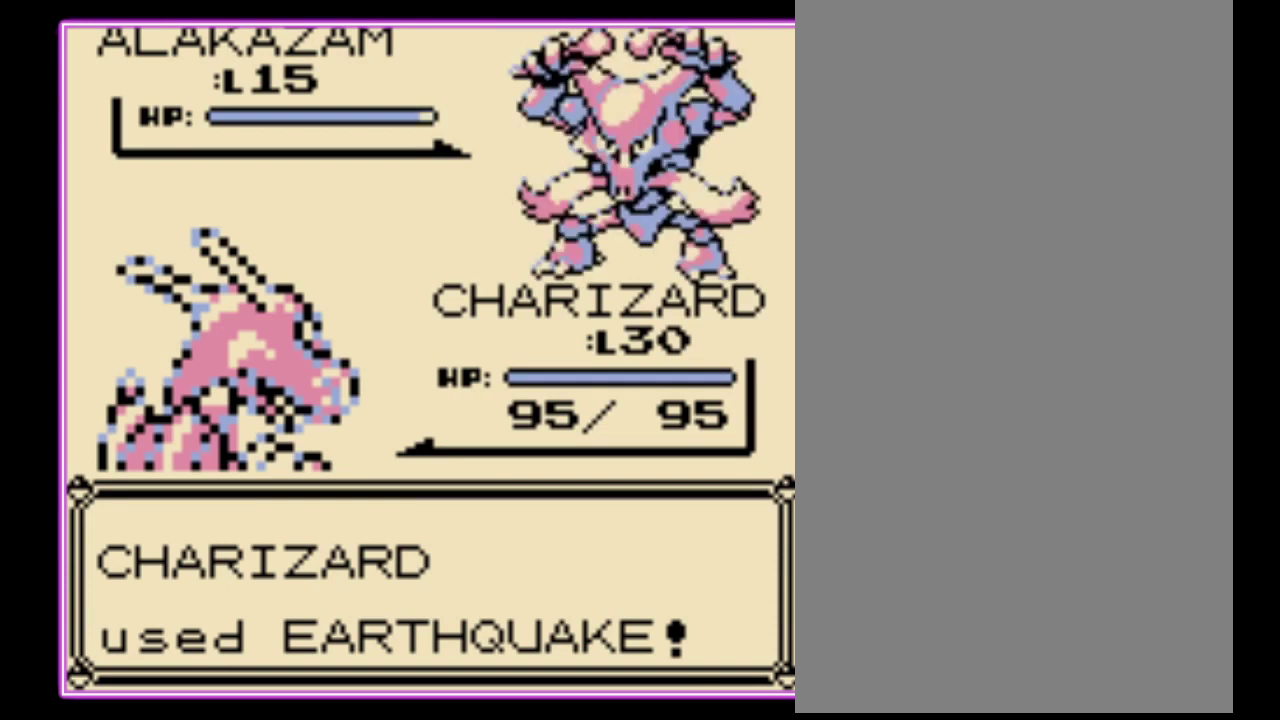
{"buttons": [], "events": []}
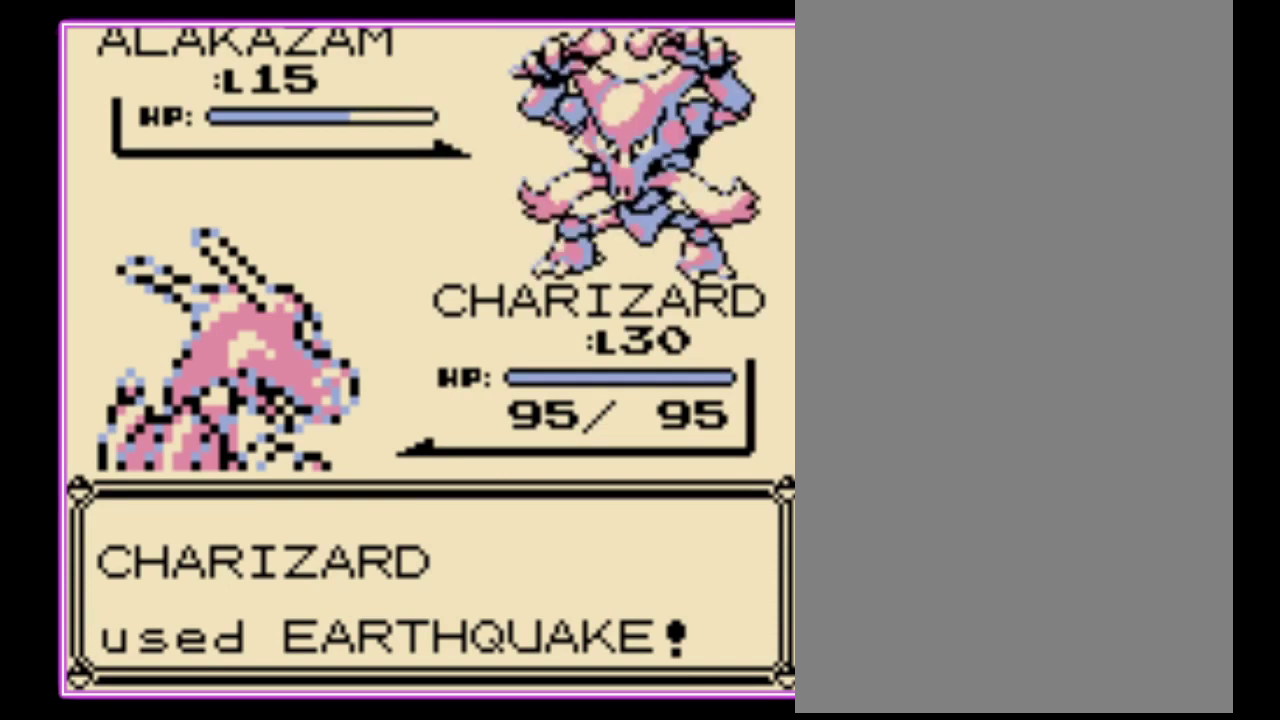
{"buttons": [], "events": []}
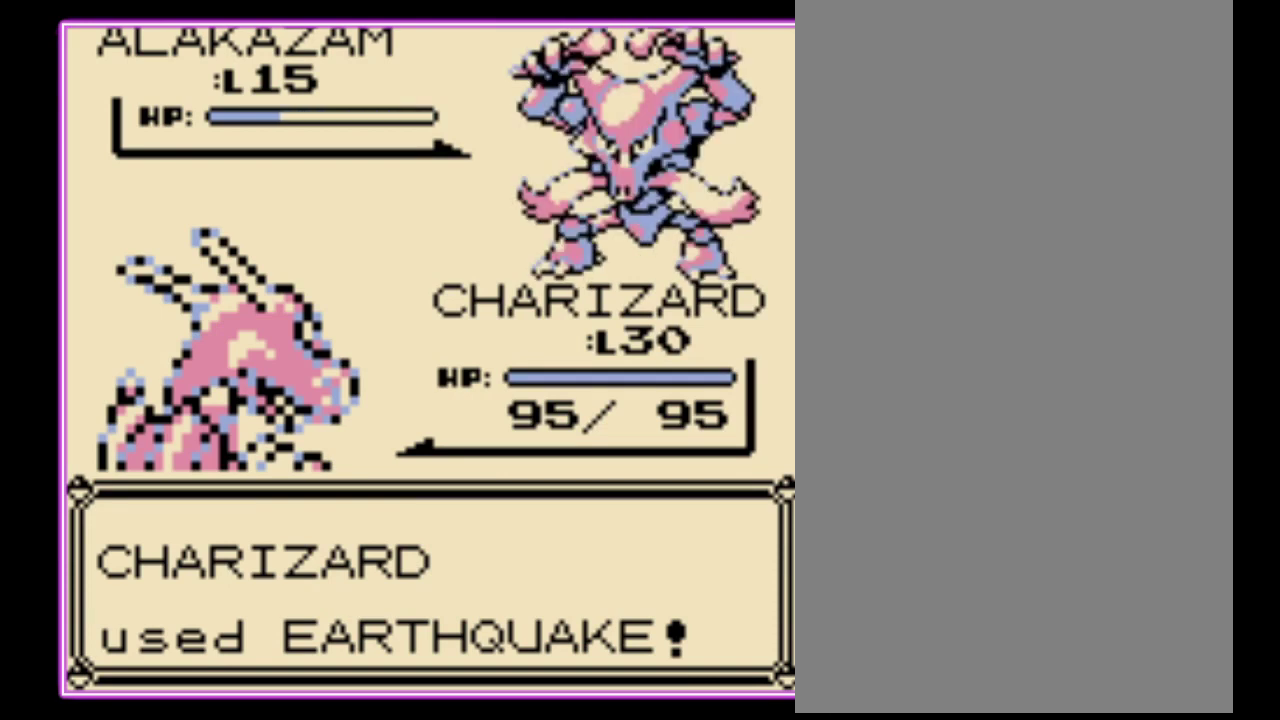
{"buttons": [], "events": []}
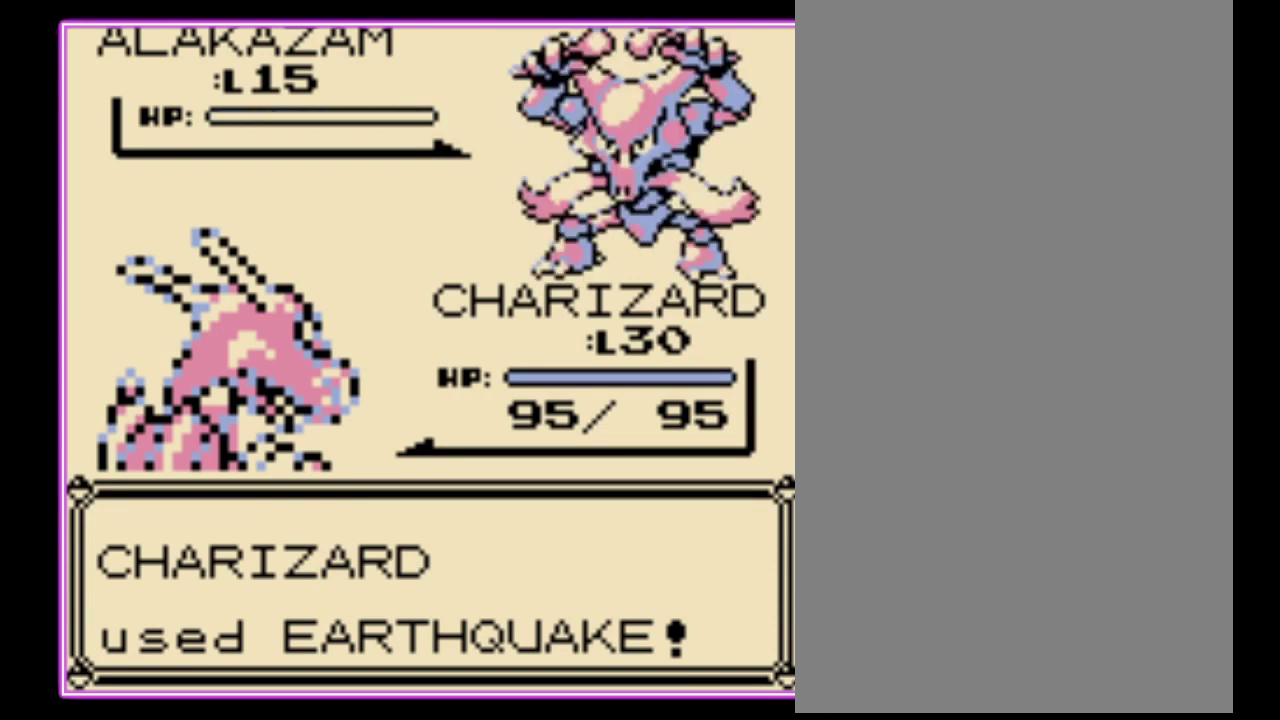
{"buttons": ["A"], "events": [[133, "A", "down"], [200, "B", "down"], [233, "A", "up"], [300, "A", "down"], [300, "B", "up"], [400, "A", "up"], [400, "B", "down"], [467, "A", "down"], [500, "B", "up"]]}
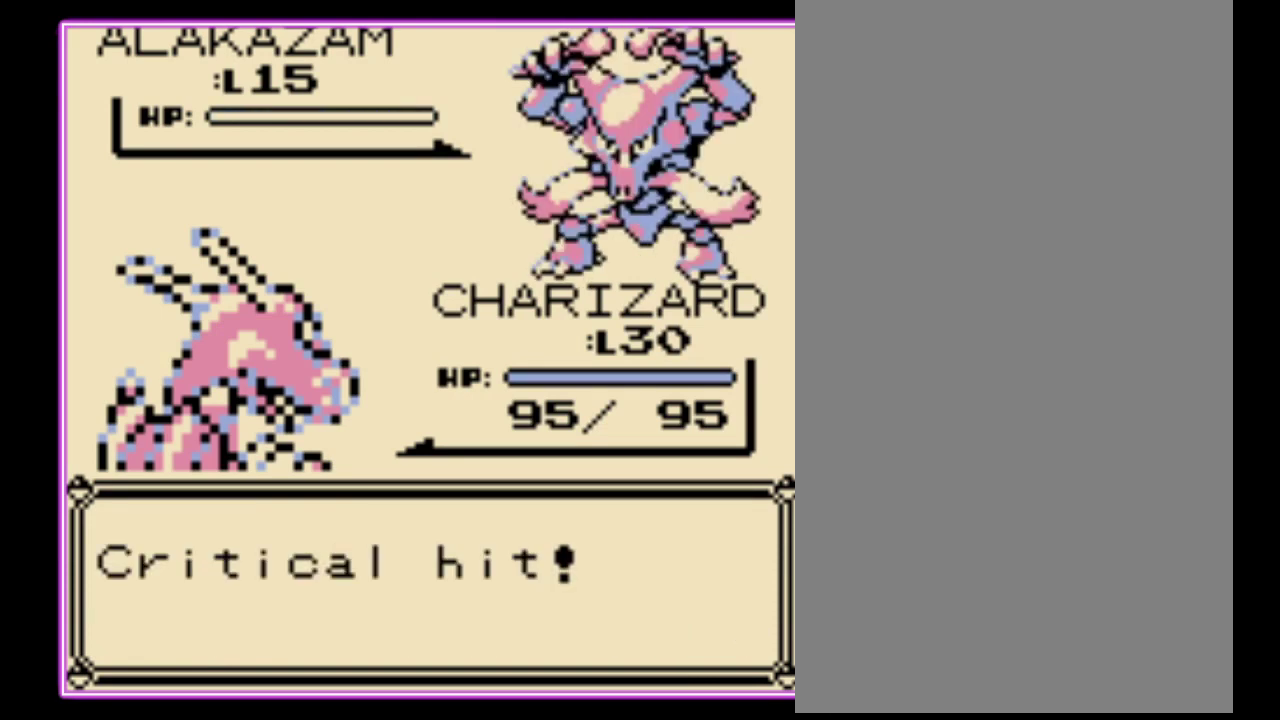
{"buttons": [], "events": [[33, "A", "up"], [67, "B", "down"], [100, "A", "down"], [133, "B", "up"], [200, "A", "up"], [200, "B", "down"], [267, "B", "up"], [300, "A", "down"], [367, "B", "down"], [400, "A", "up"], [467, "B", "up"]]}
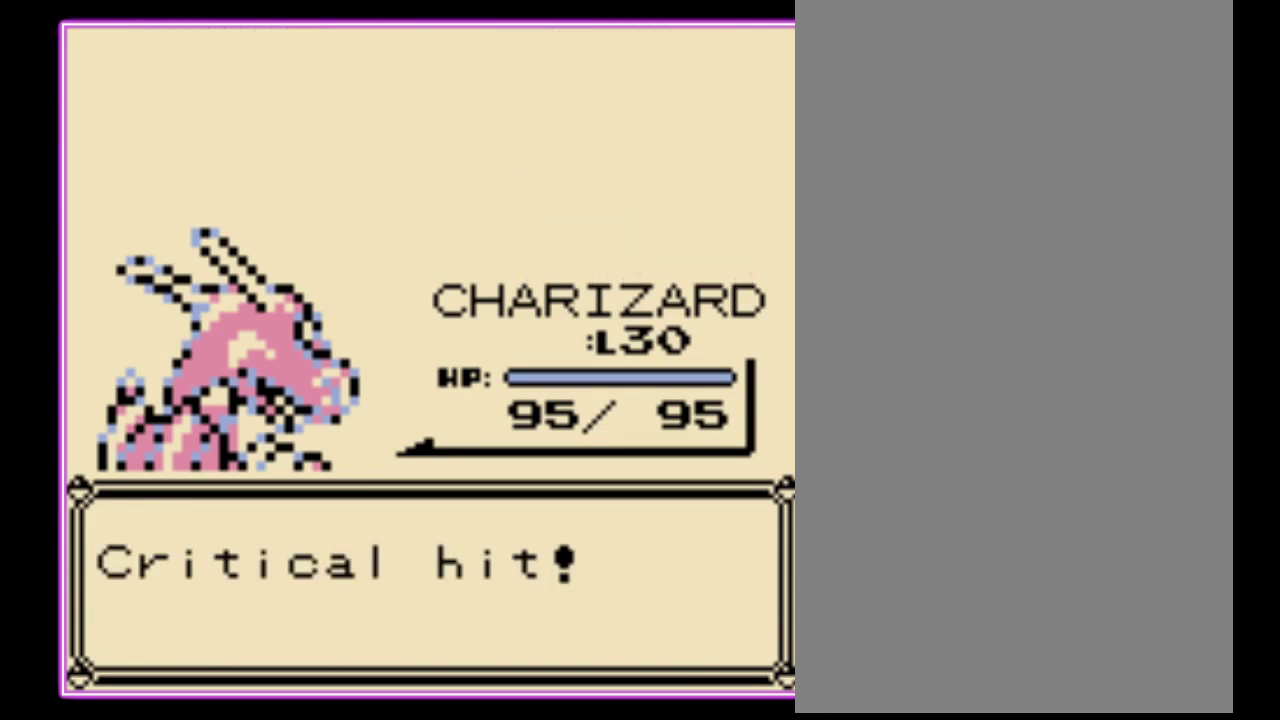
{"buttons": ["A"], "events": [[133, "A", "down"], [233, "A", "up"], [233, "B", "down"], [300, "B", "up"], [333, "A", "down"], [400, "A", "up"], [400, "B", "down"], [467, "A", "down"], [467, "B", "up"]]}
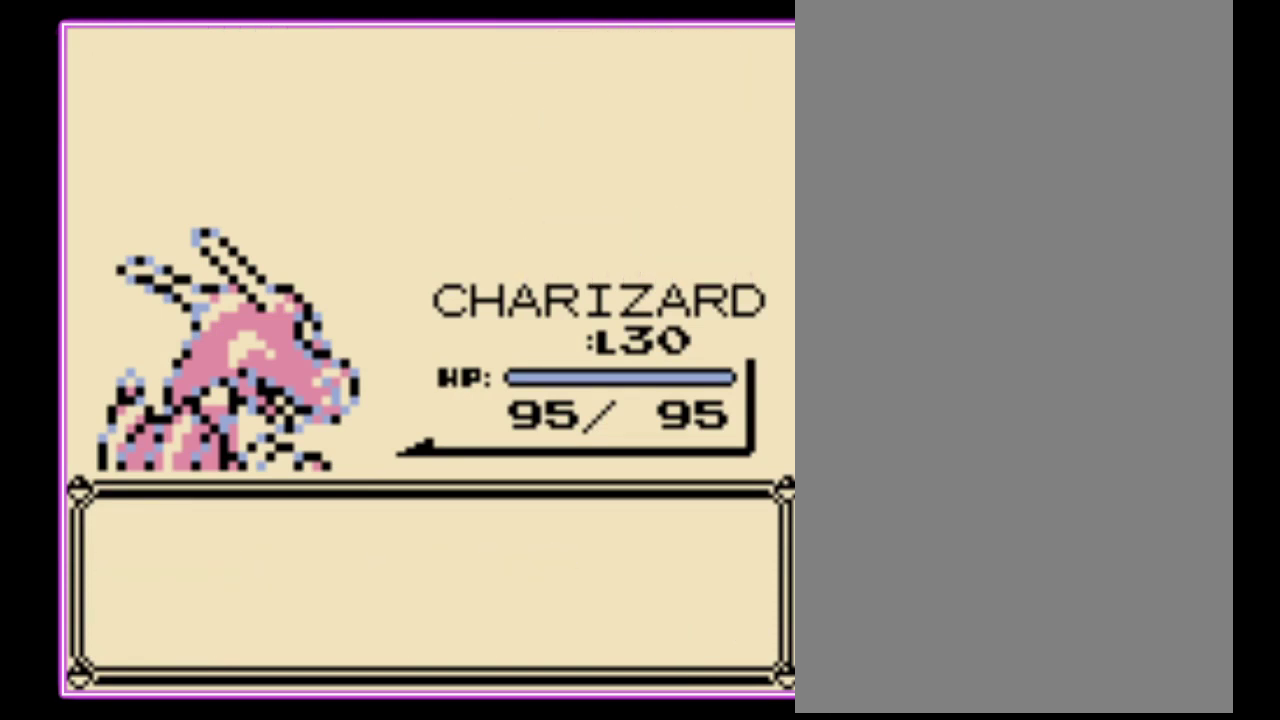
{"buttons": ["A"], "events": [[67, "A", "up"], [67, "B", "down"], [133, "A", "down"], [167, "B", "up"], [233, "A", "up"], [233, "B", "down"], [300, "A", "down"], [300, "B", "up"], [367, "B", "down"], [400, "A", "up"], [467, "A", "down"], [467, "B", "up"]]}
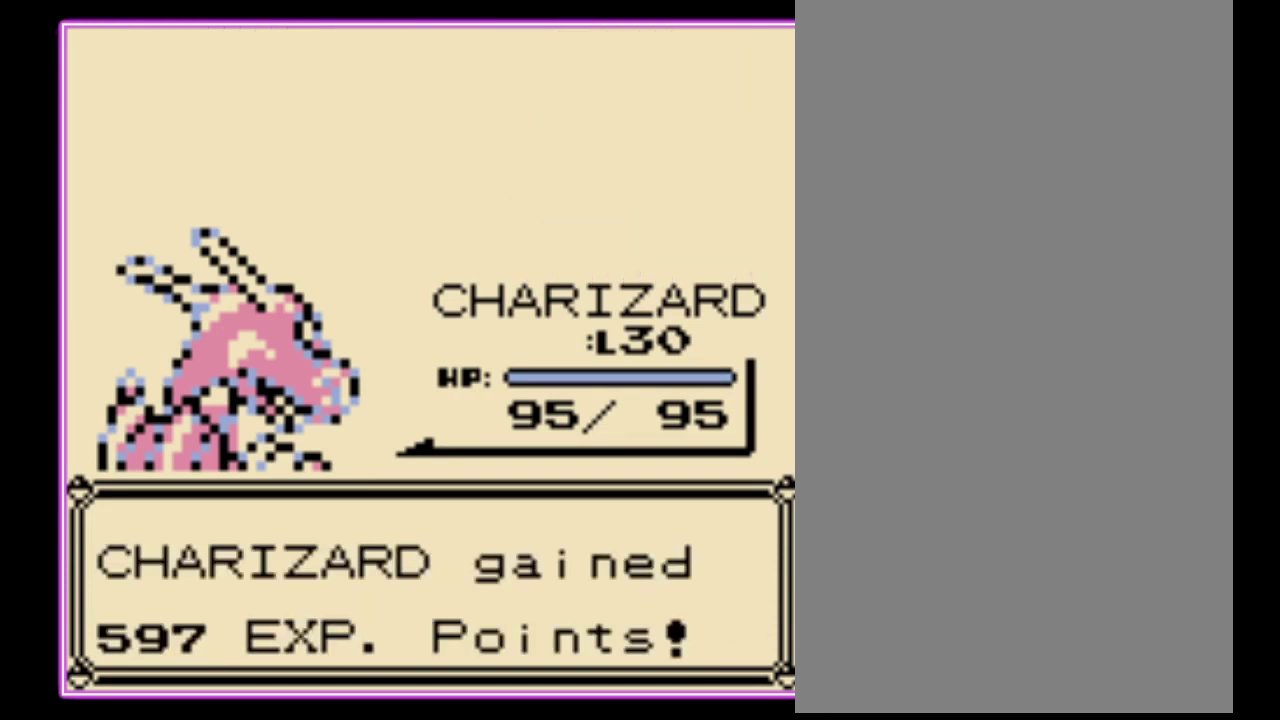
{"buttons": ["A"], "events": [[33, "B", "down"], [67, "A", "up"], [133, "A", "down"], [133, "B", "up"], [233, "A", "up"], [233, "B", "down"], [300, "A", "down"], [300, "B", "up"], [367, "B", "down"], [400, "A", "up"], [467, "A", "down"], [467, "B", "up"]]}
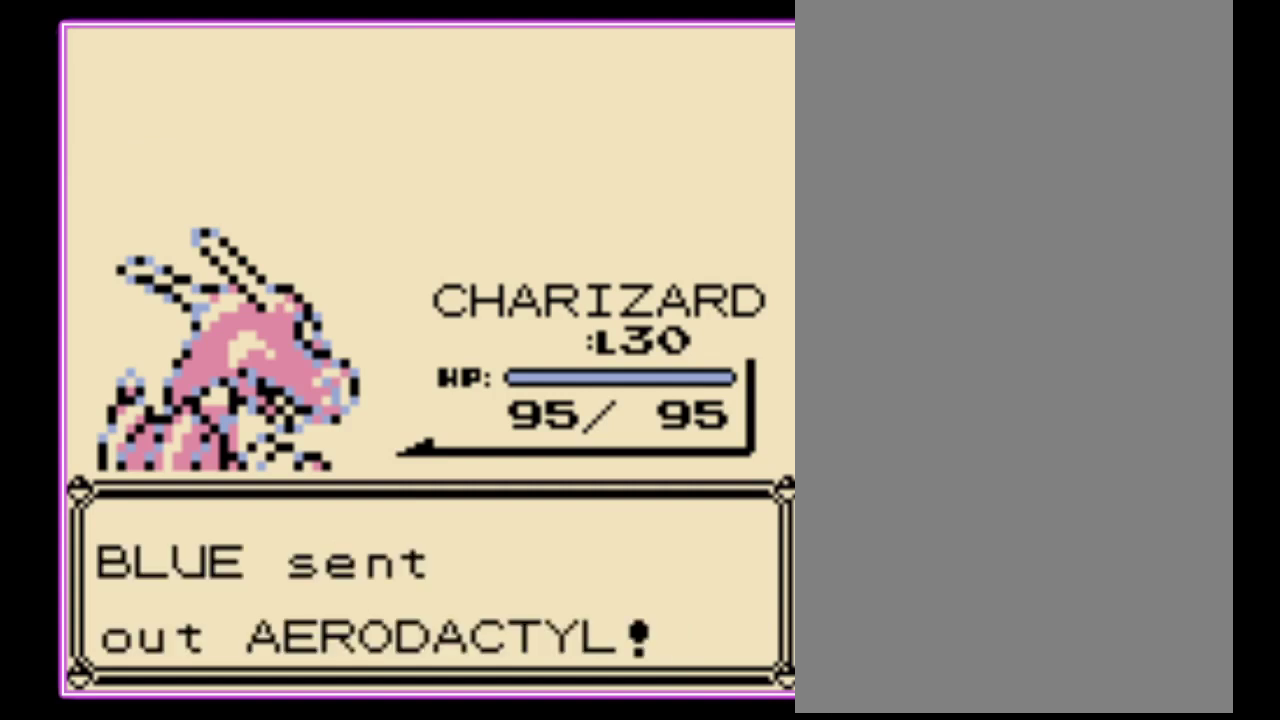
{"buttons": ["A"], "events": [[67, "A", "up"], [67, "B", "down"], [133, "A", "down"], [133, "B", "up"], [200, "B", "down"], [233, "A", "up"], [300, "A", "down"], [300, "B", "up"], [367, "B", "down"], [433, "A", "up"], [467, "B", "up"], [500, "A", "down"]]}
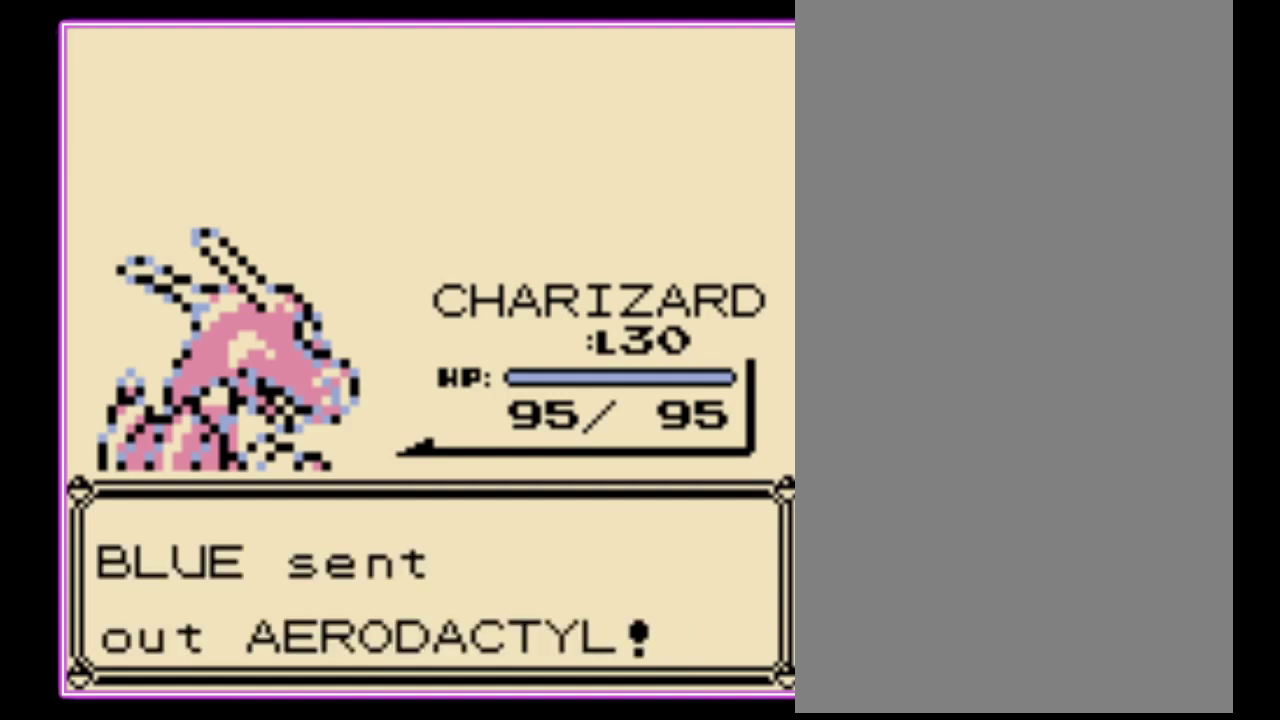
{"buttons": [], "events": [[67, "B", "down"], [100, "A", "up"], [167, "B", "up"]]}
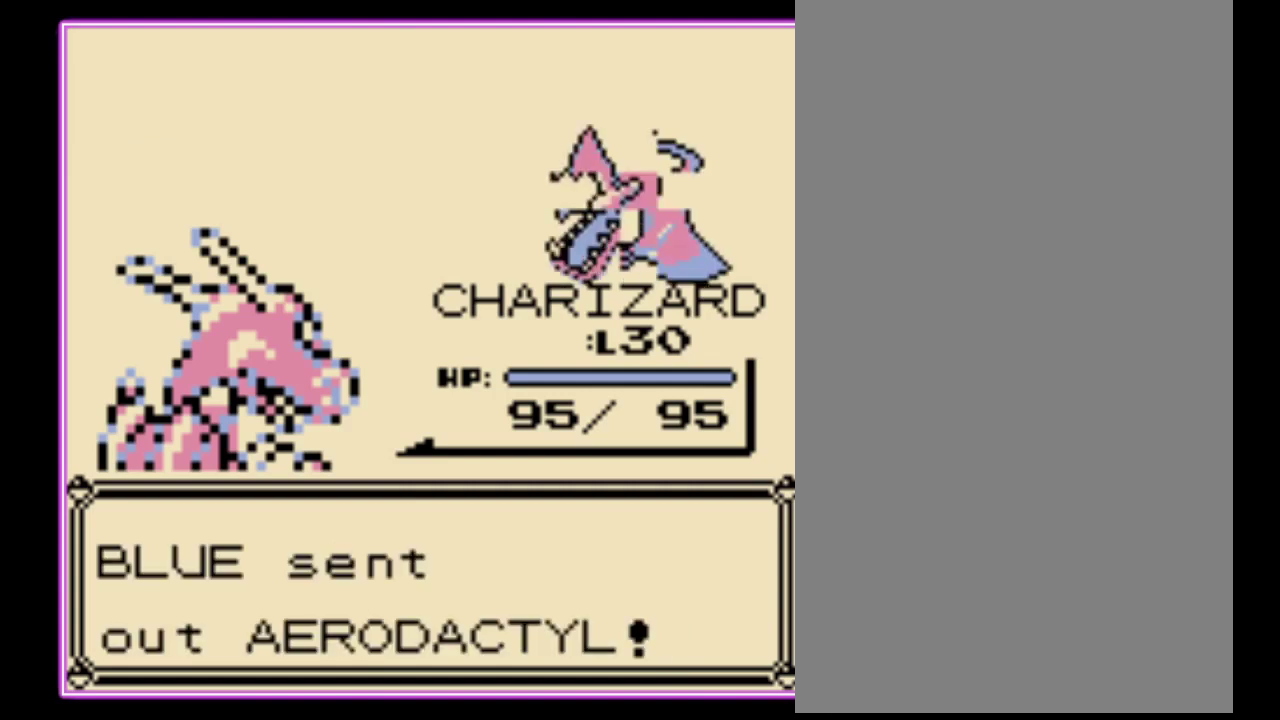
{"buttons": [], "events": []}
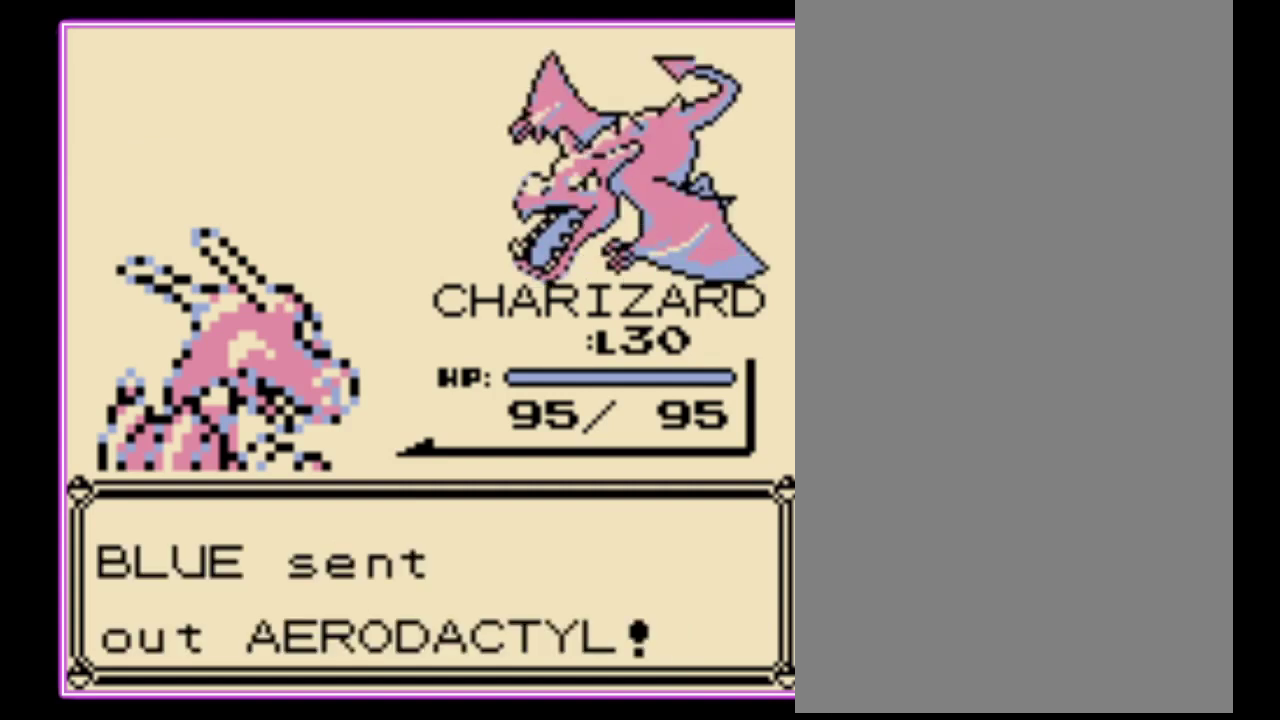
{"buttons": [], "events": []}
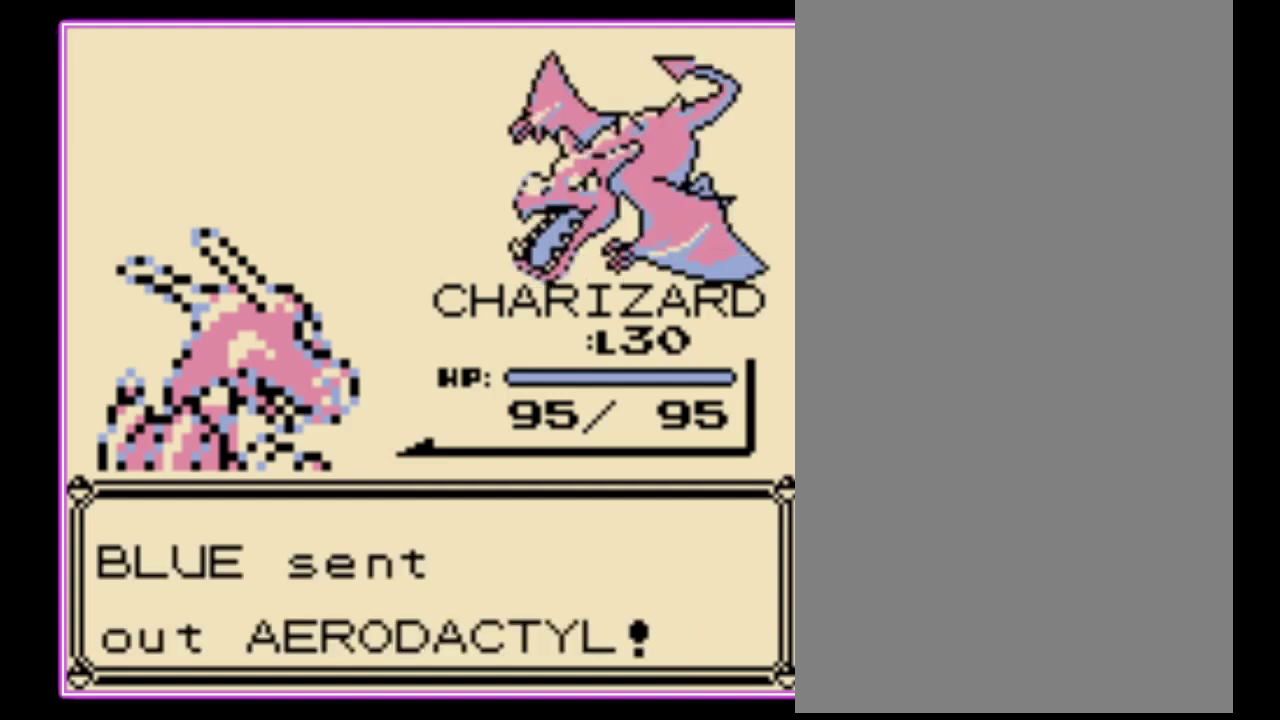
{"buttons": ["A"], "events": [[433, "A", "down"]]}
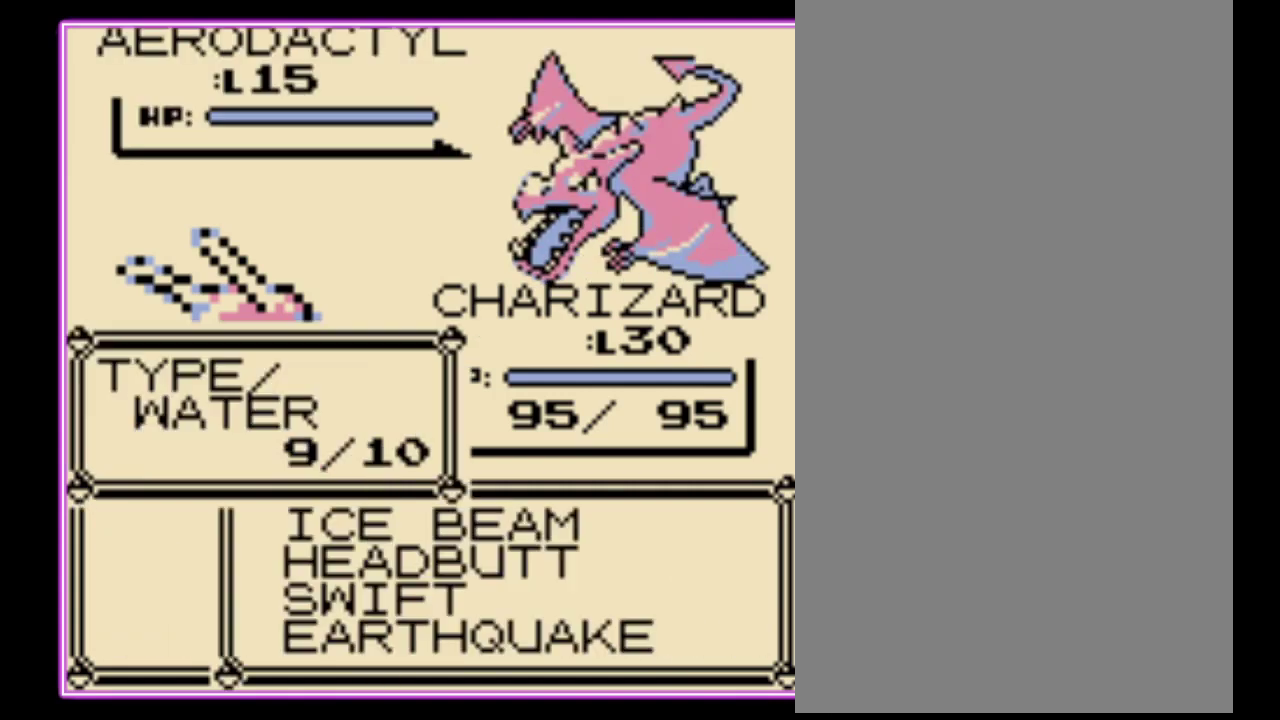
{"buttons": [], "events": [[33, "A", "up"]]}
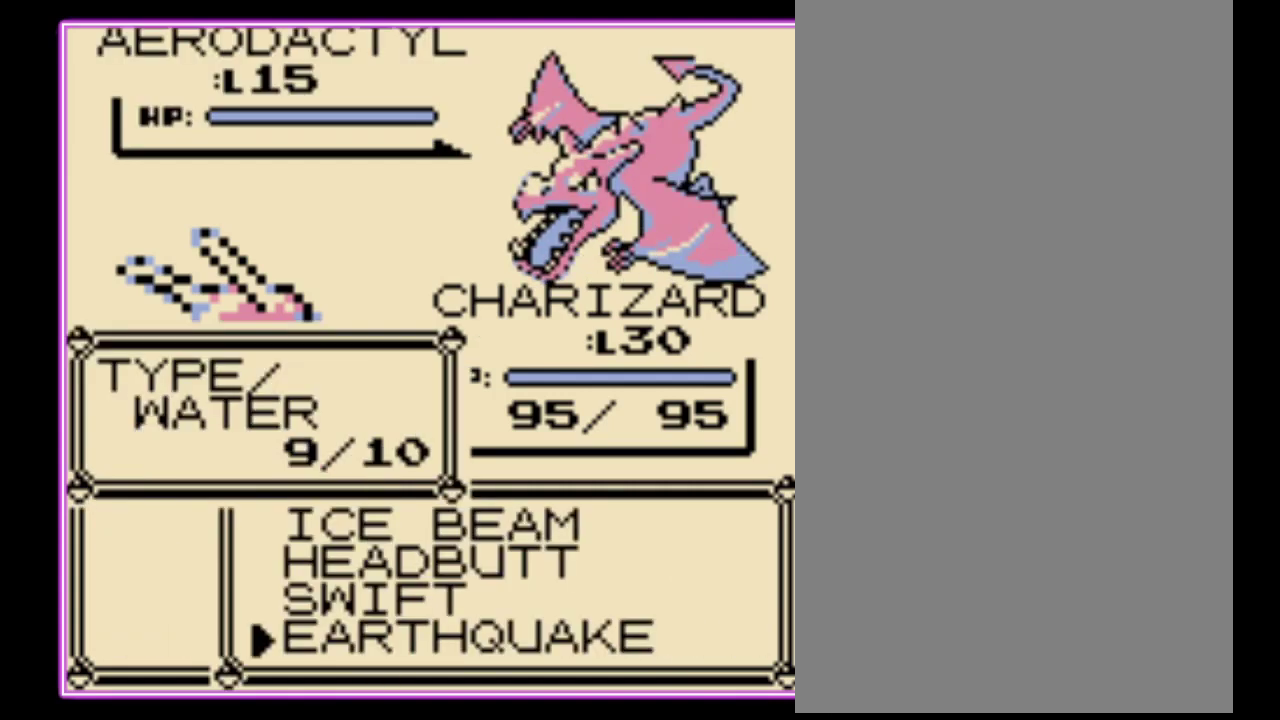
{"buttons": [], "events": []}
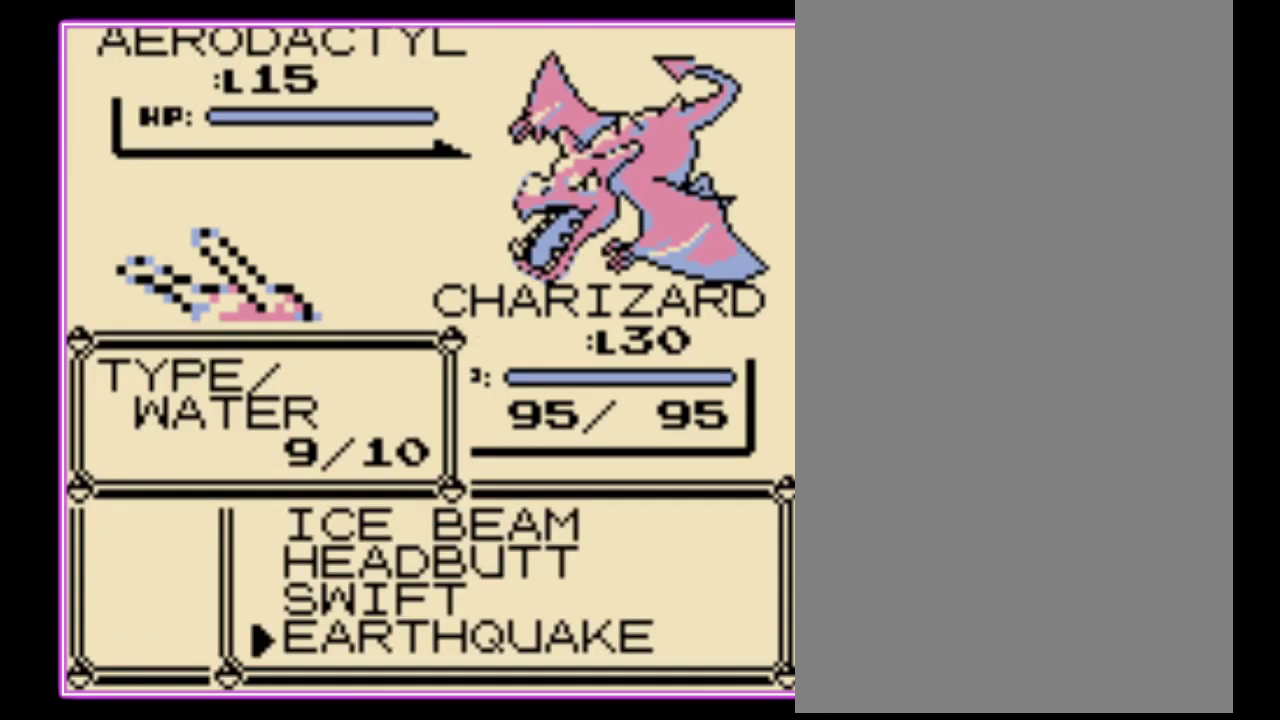
{"buttons": ["A"], "events": [[400, "DPAD_DOWN", "down"], [467, "DPAD_DOWN", "up"], [500, "A", "down"]]}
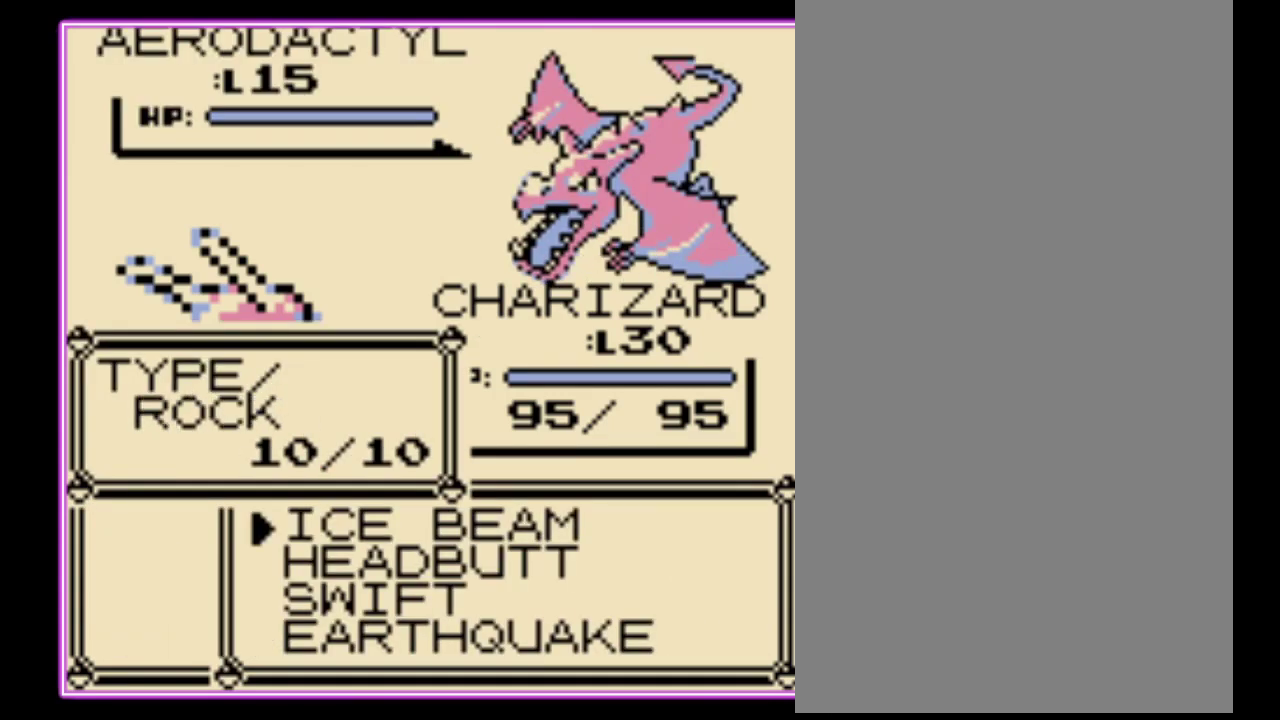
{"buttons": [], "events": [[100, "A", "up"], [167, "A", "down"], [233, "A", "up"], [300, "A", "down"], [367, "A", "up"], [433, "A", "down"], [500, "A", "up"]]}
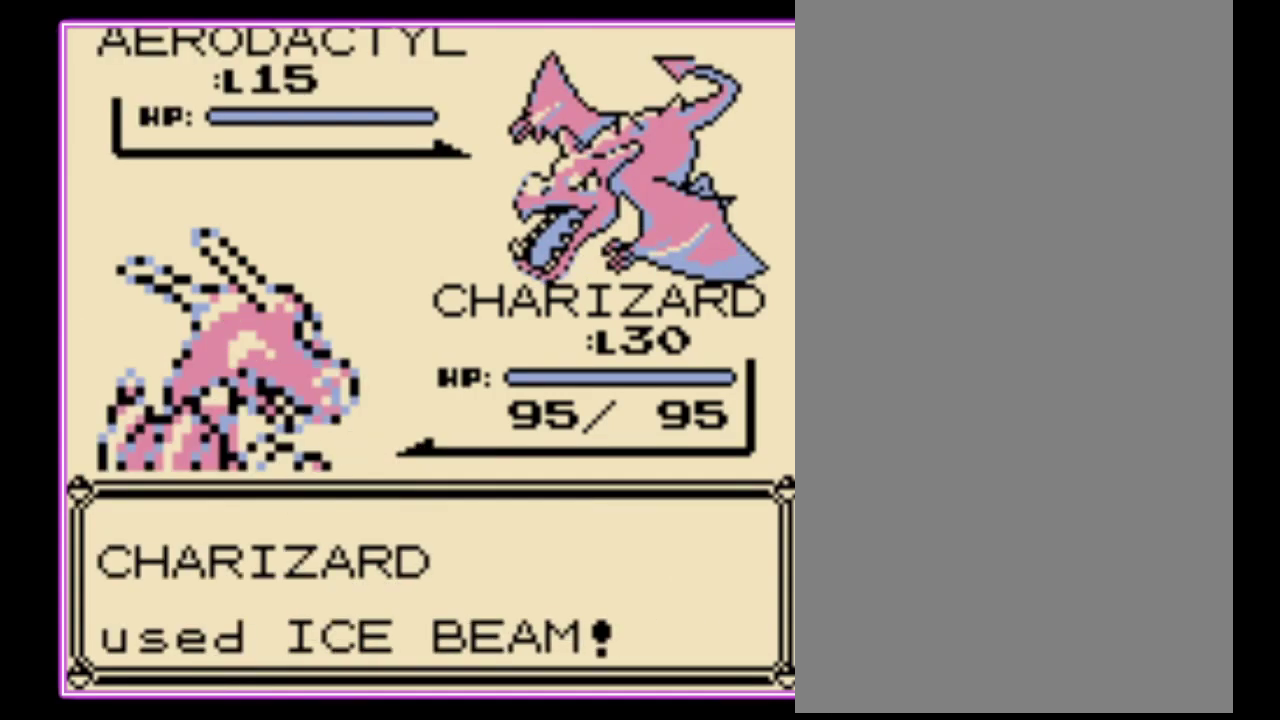
{"buttons": ["A"], "events": [[67, "A", "down"], [133, "A", "up"], [467, "A", "down"]]}
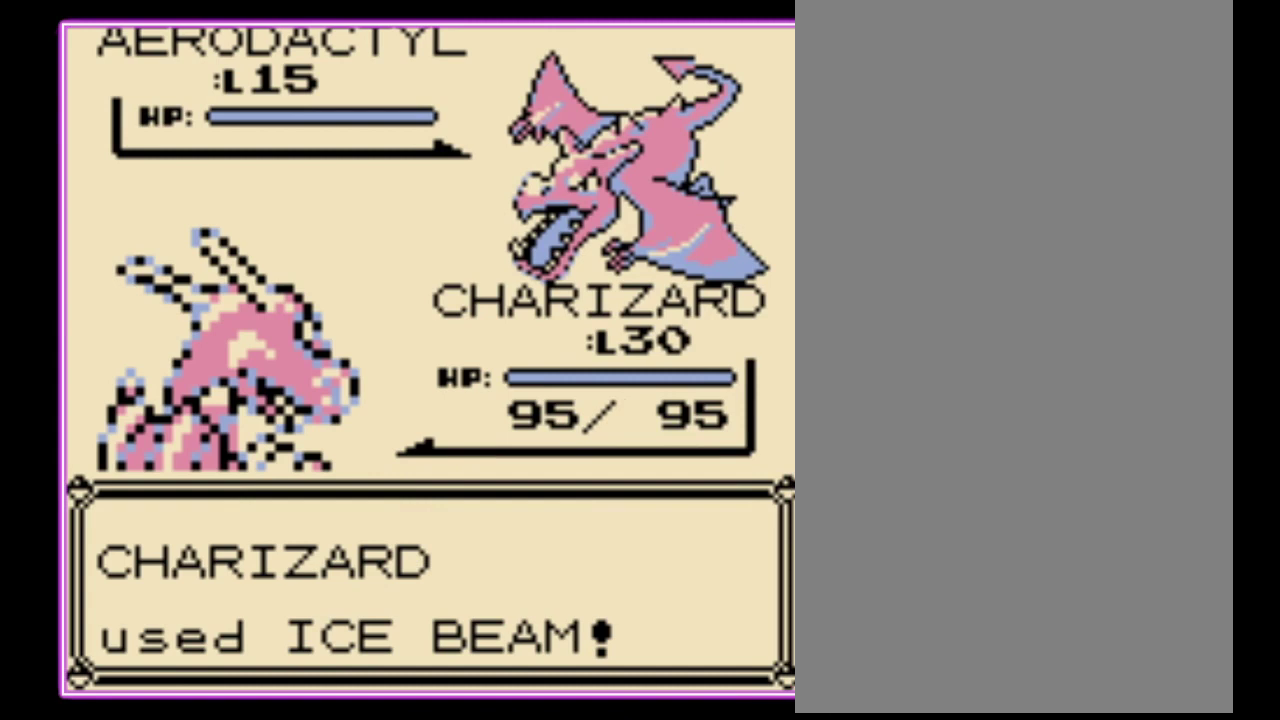
{"buttons": [], "events": [[33, "A", "up"], [100, "A", "down"], [167, "A", "up"], [233, "A", "down"], [333, "A", "up"]]}
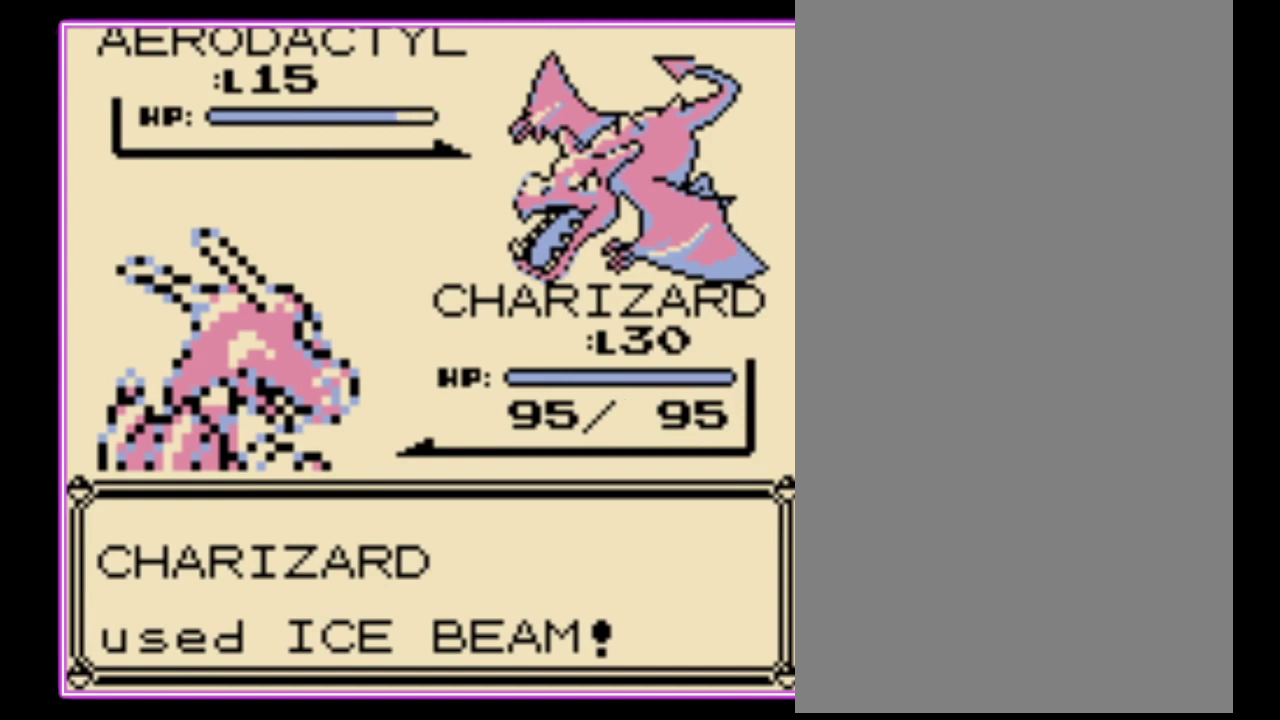
{"buttons": [], "events": []}
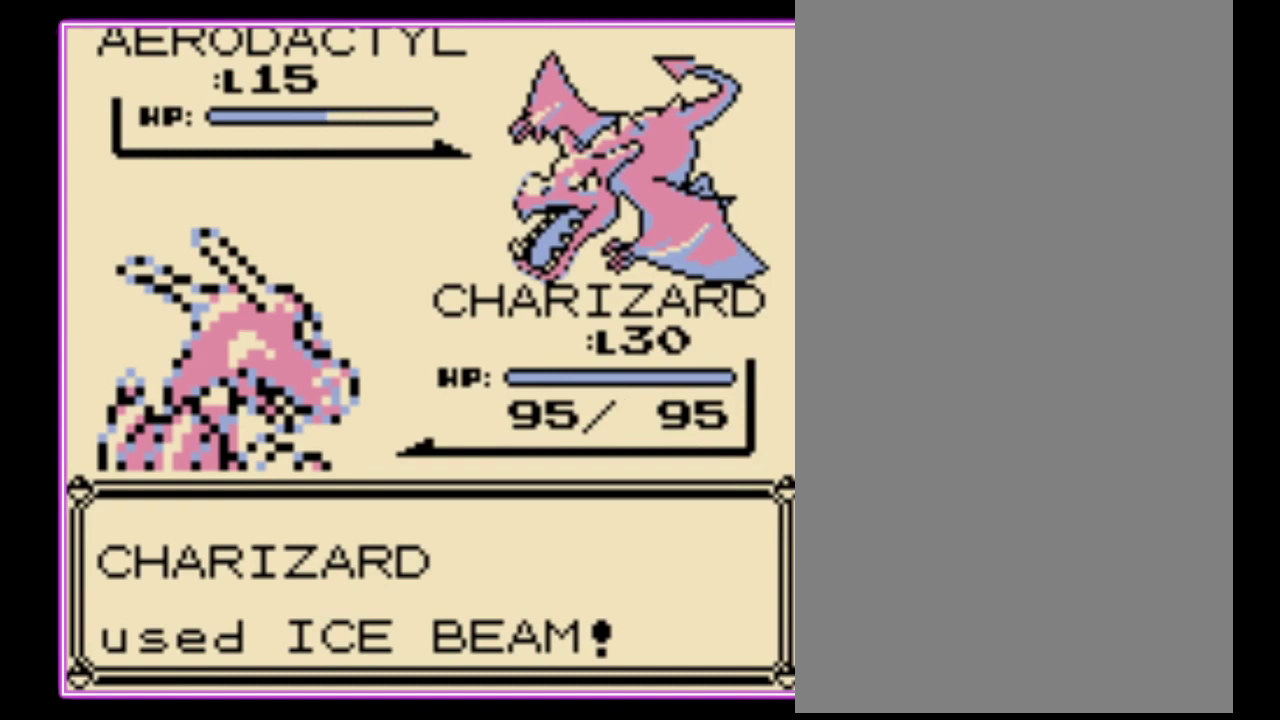
{"buttons": [], "events": []}
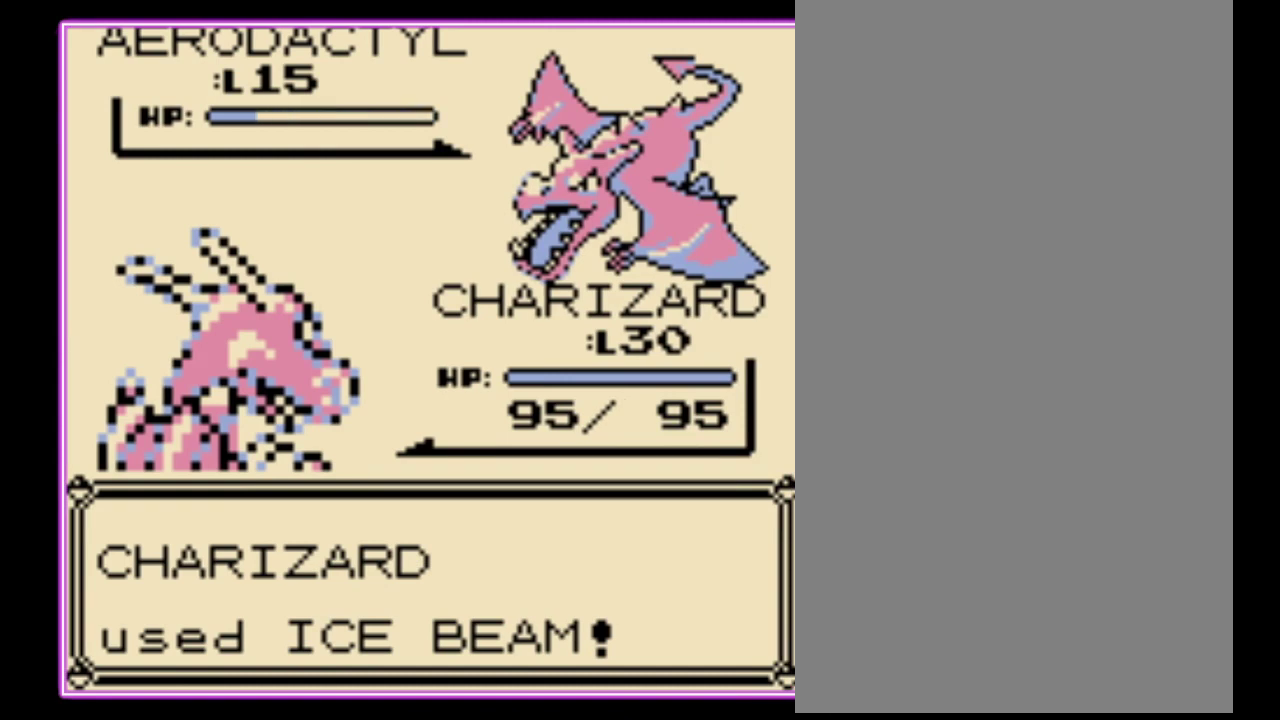
{"buttons": ["A"], "events": [[300, "A", "down"], [400, "B", "down"], [433, "A", "up"], [500, "A", "down"], [500, "B", "up"]]}
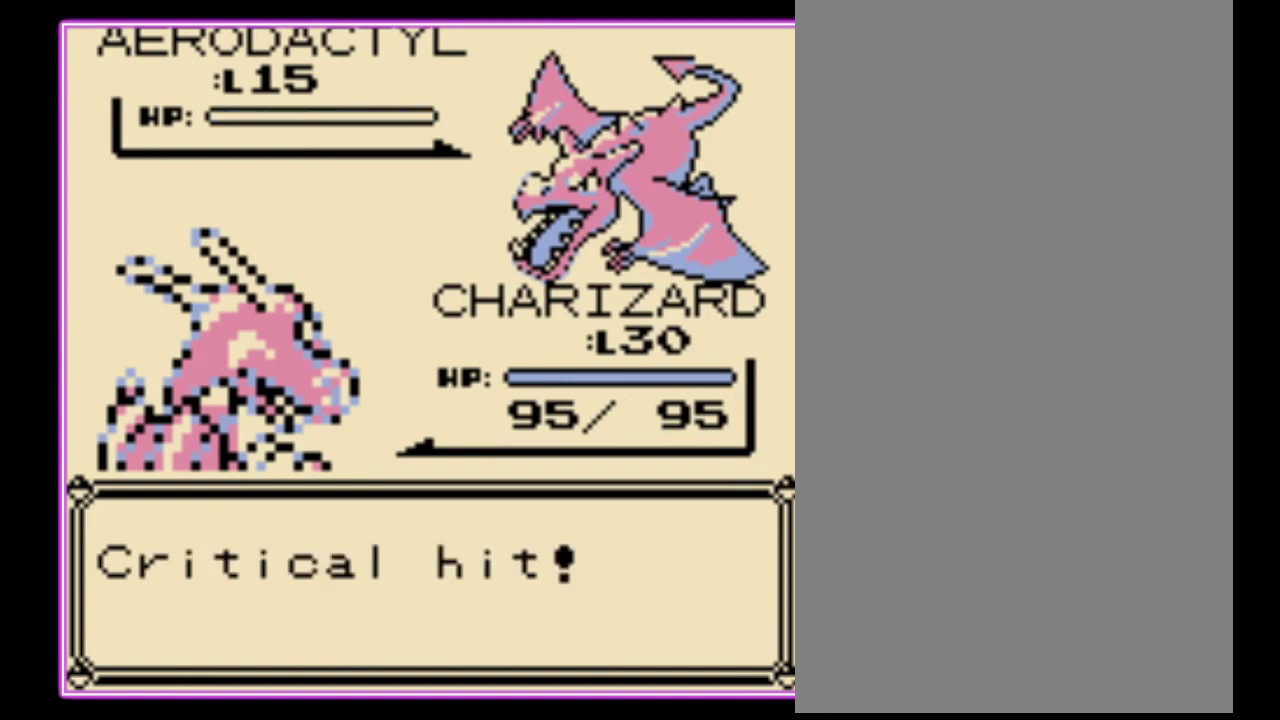
{"buttons": ["A"], "events": [[67, "B", "down"], [100, "A", "up"], [133, "B", "up"], [167, "A", "down"], [233, "A", "up"], [233, "B", "down"], [300, "A", "down"], [333, "B", "up"], [400, "B", "down"], [433, "A", "up"], [467, "B", "up"], [500, "A", "down"]]}
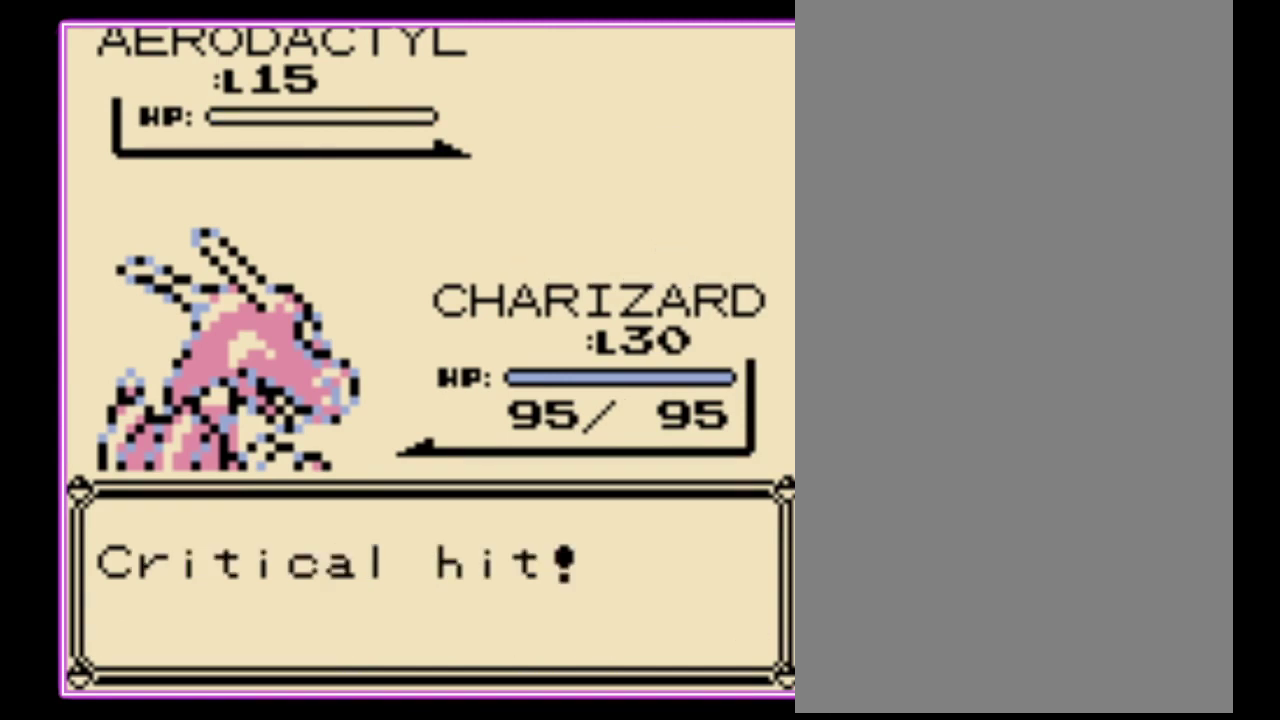
{"buttons": ["A"], "events": [[100, "A", "up"], [500, "A", "down"]]}